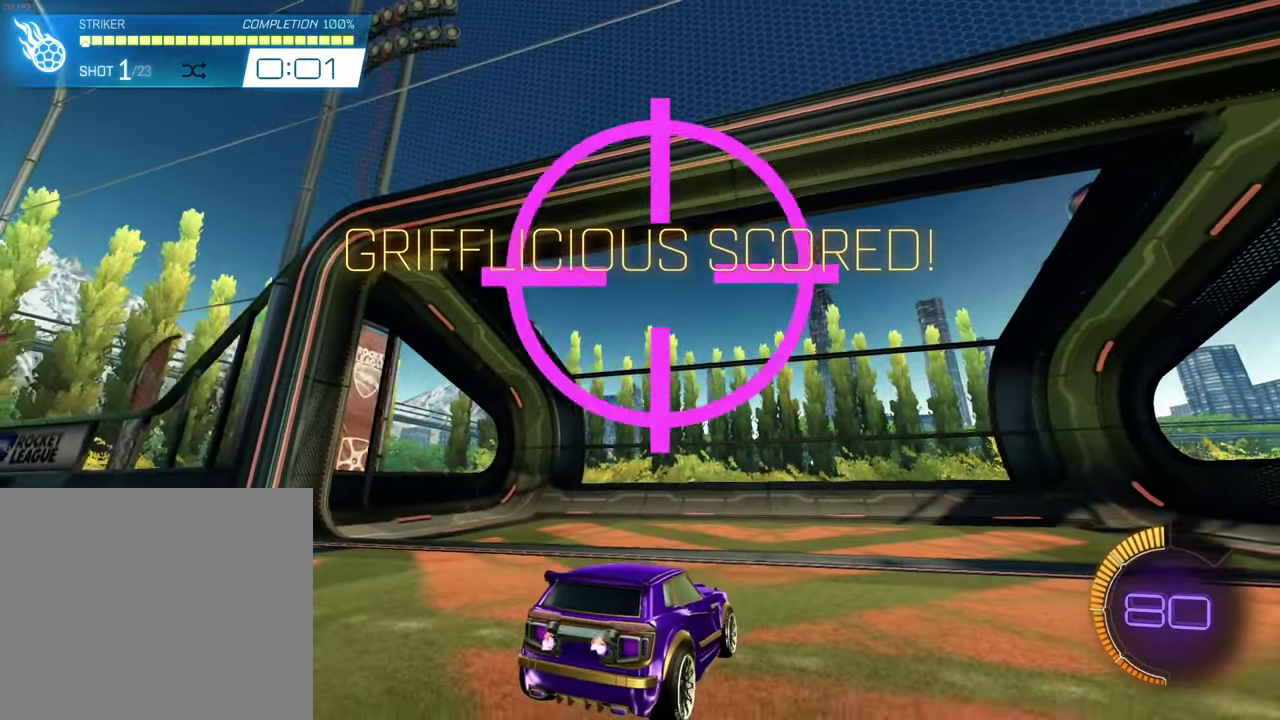
Gameplay with a controller (PlayStation layout); each line is a JSON object with the inputs held at the frame after it (dt_ms = milliseconds from this image to that frame). "events" lists button and stick changes between this image and that frame as [ms after this image, input, new state], when the widget could be followed in between. Not read: L1 R1 R3 right_stick.
{"dt_ms": 300, "buttons": ["L2"], "left_stick": "center", "events": []}
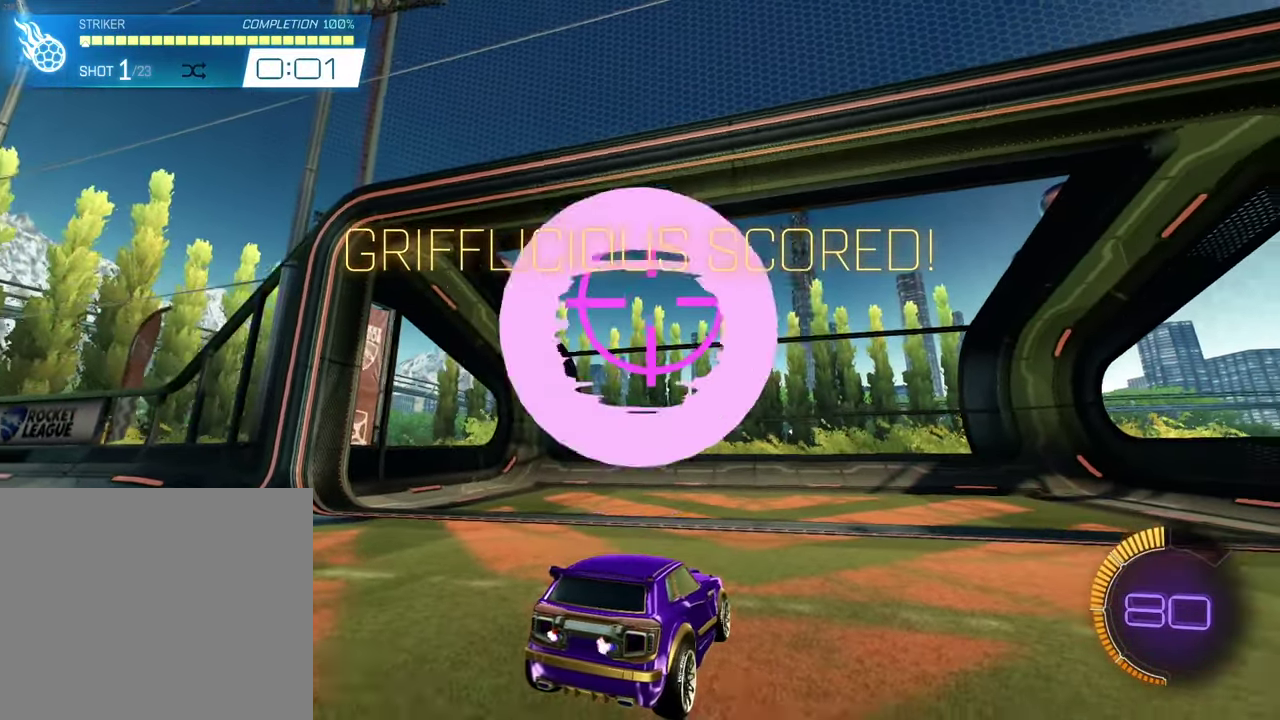
{"dt_ms": 300, "buttons": ["L2"], "left_stick": "center", "events": []}
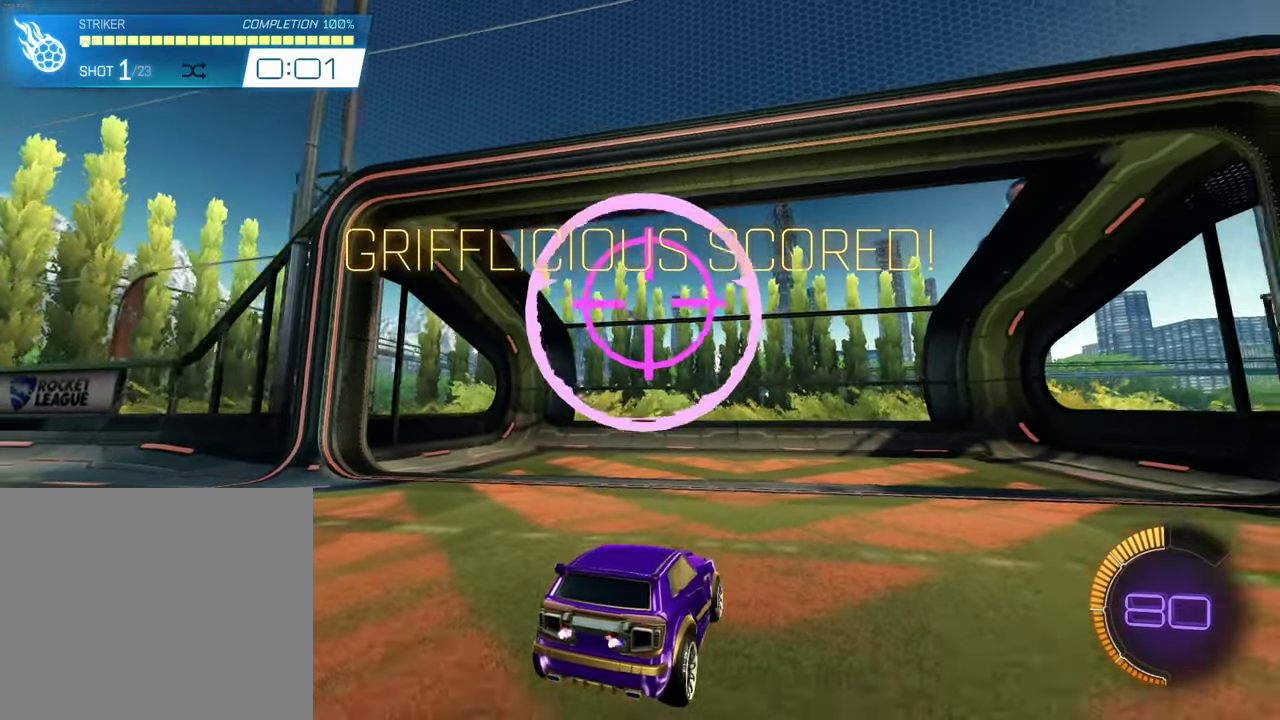
{"dt_ms": 500, "buttons": ["CROSS", "L2"], "left_stick": "down", "events": [[100, "left_stick", "down"], [467, "CROSS", "down"]]}
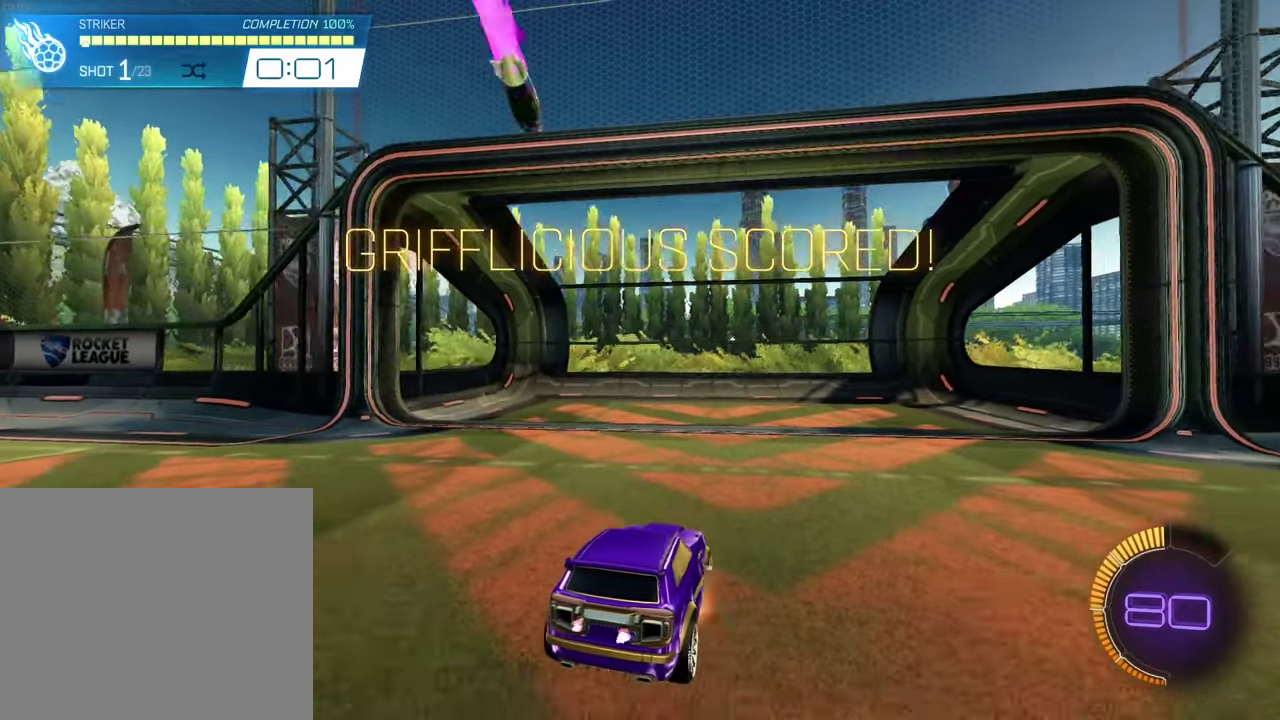
{"dt_ms": 700, "buttons": [], "left_stick": "center", "events": [[134, "CROSS", "up"], [167, "L2", "up"], [167, "left_stick", "center"]]}
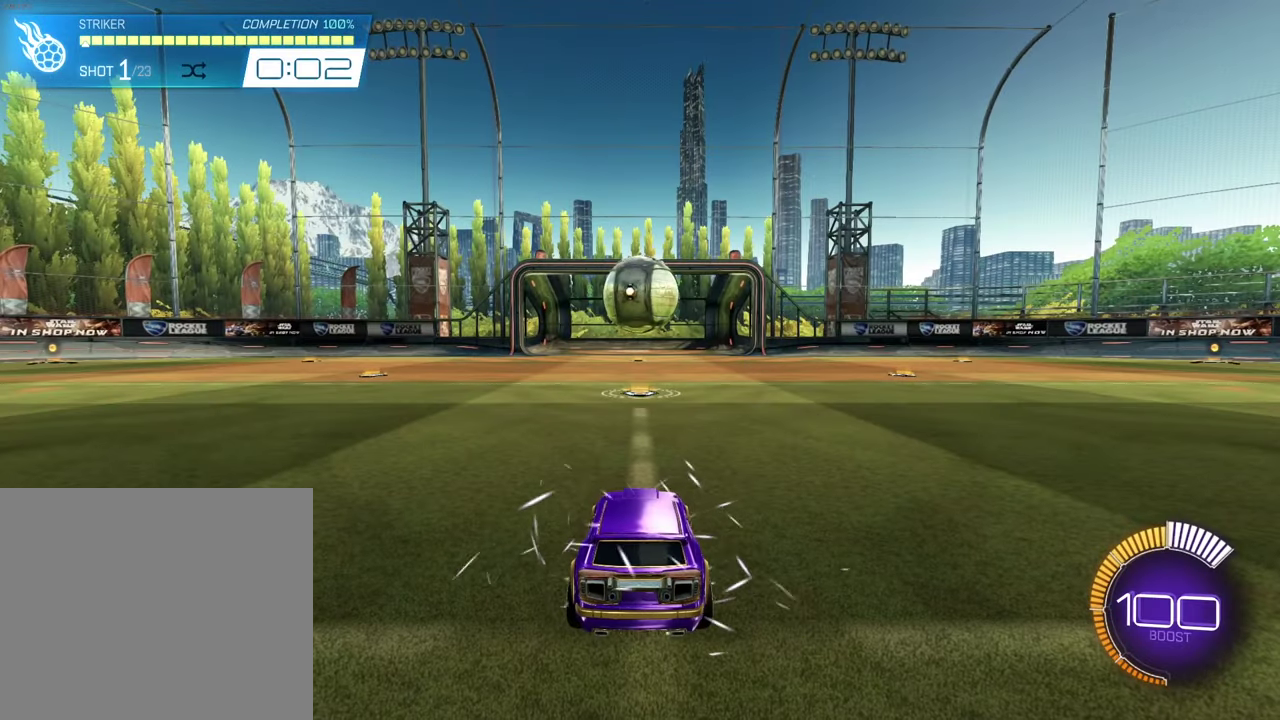
{"dt_ms": 600, "buttons": ["SQUARE", "R2"], "left_stick": "center", "events": [[167, "R2", "down"], [234, "SQUARE", "down"]]}
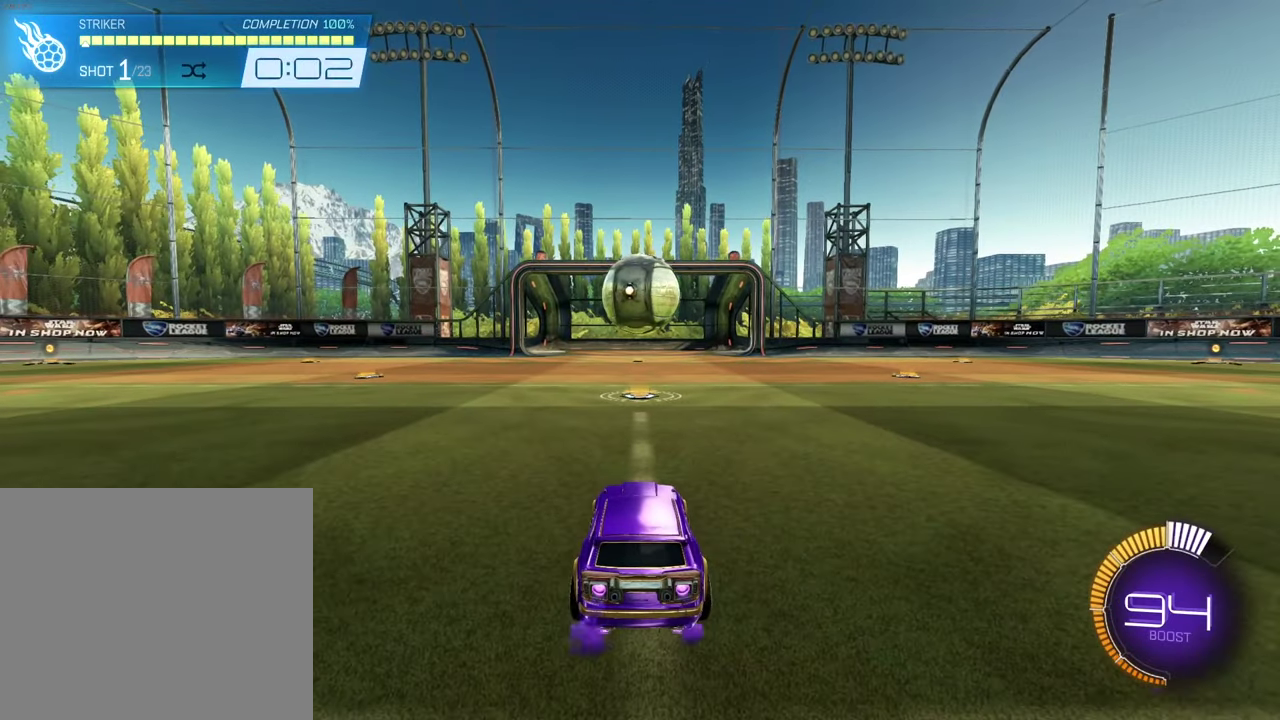
{"dt_ms": 400, "buttons": ["CROSS", "SQUARE", "L2", "R2"], "left_stick": "down", "events": [[300, "left_stick", "down"], [334, "CROSS", "down"], [400, "L2", "down"]]}
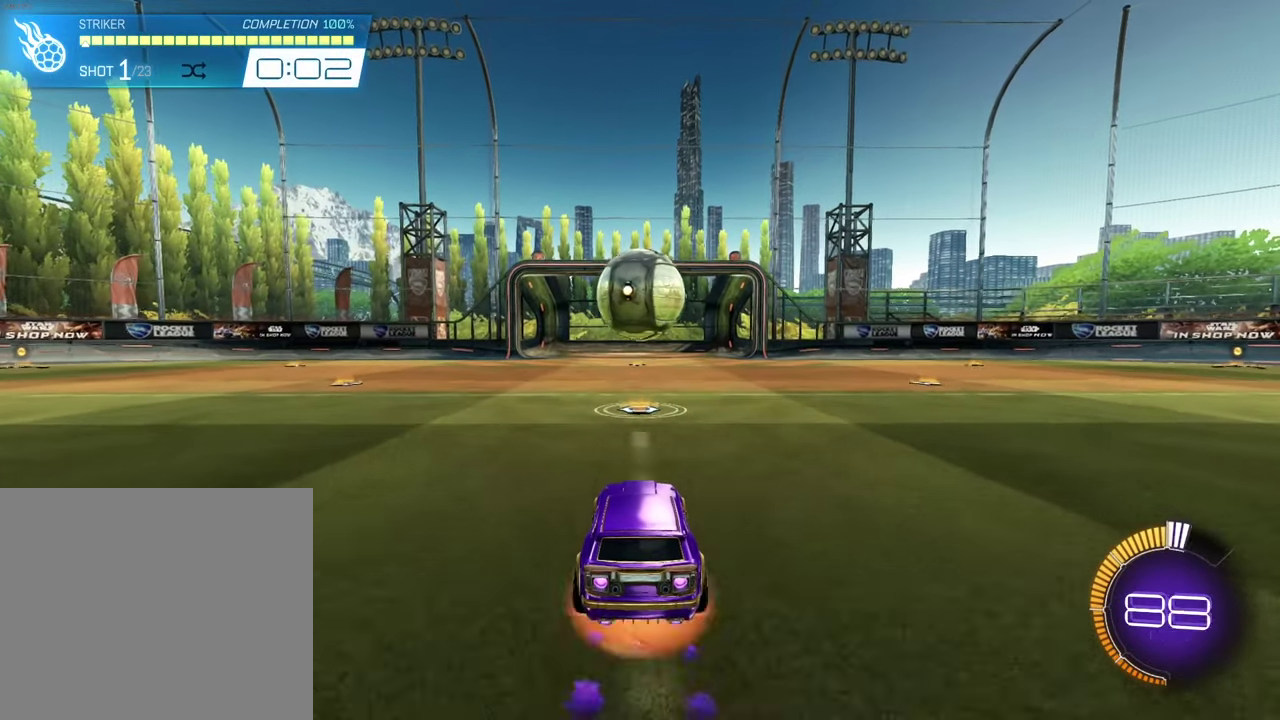
{"dt_ms": 700, "buttons": ["CROSS", "SQUARE", "L2", "R2"], "left_stick": "up"}
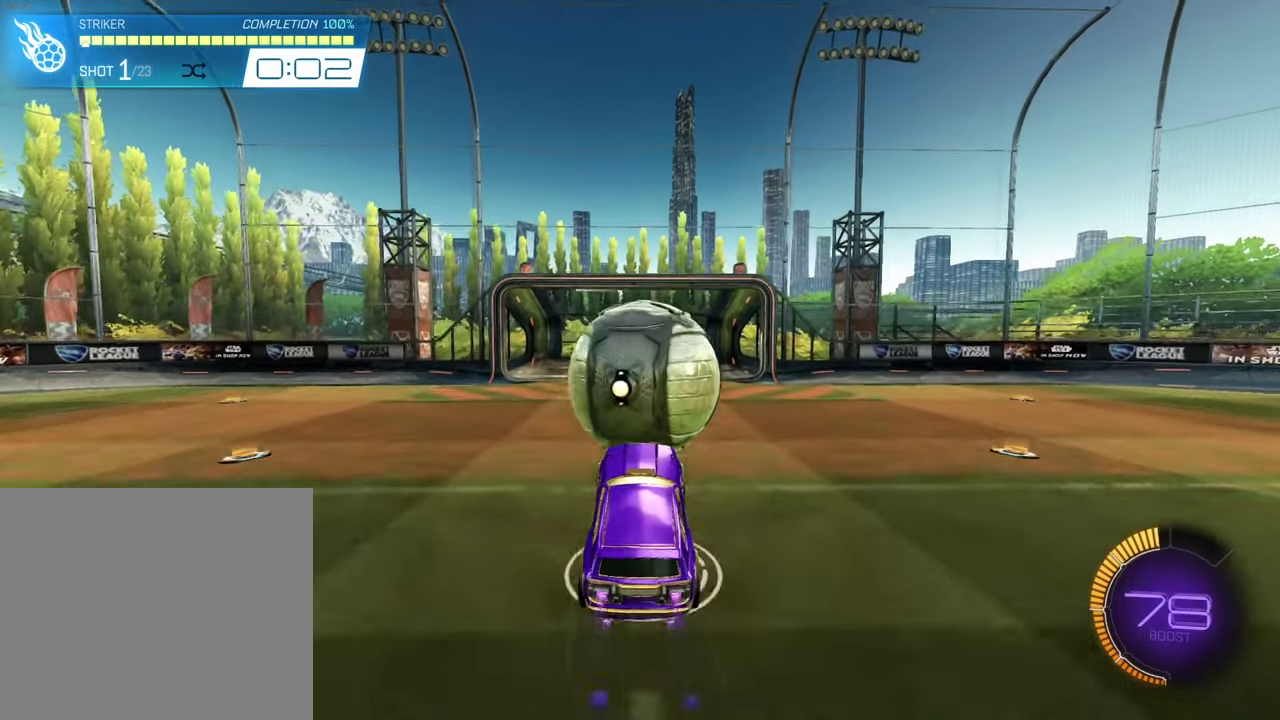
{"dt_ms": 300, "buttons": ["CROSS", "SQUARE", "L2", "R2"], "left_stick": "up"}
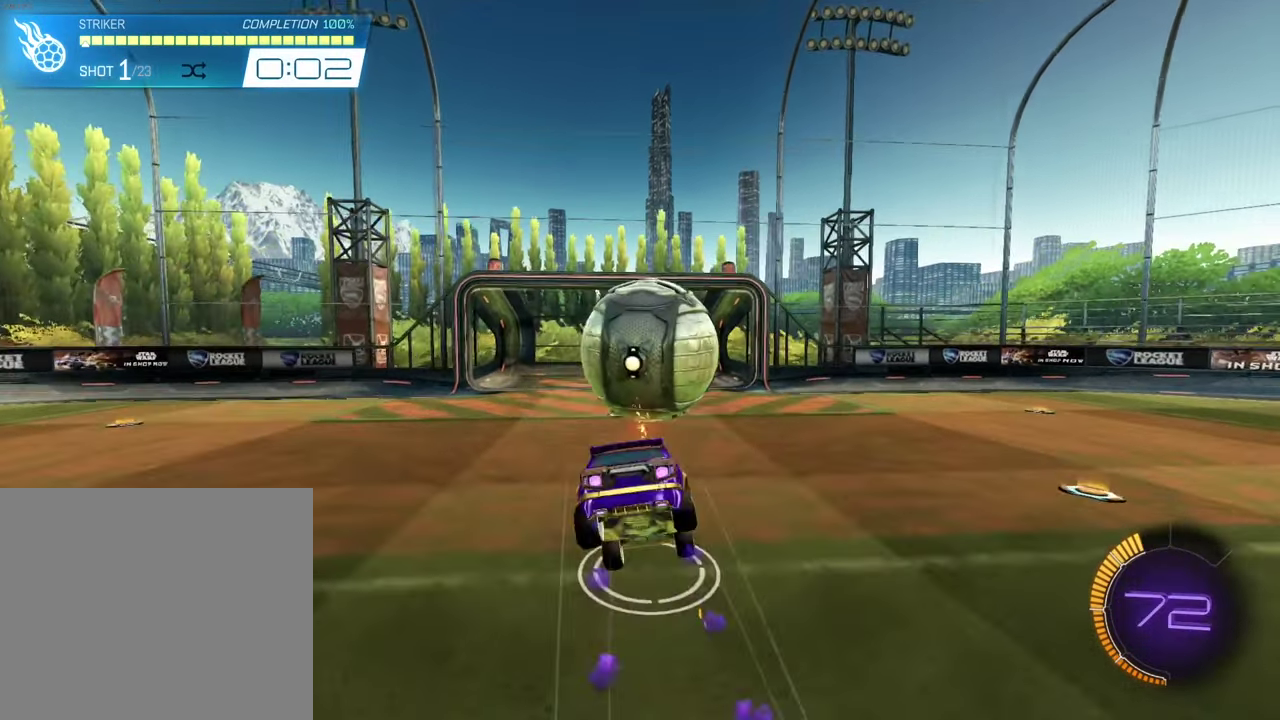
{"dt_ms": 400, "buttons": ["SQUARE", "L2", "R2"], "left_stick": "down-left", "events": [[67, "left_stick", "up-left"], [200, "CROSS", "up"], [200, "left_stick", "down-left"]]}
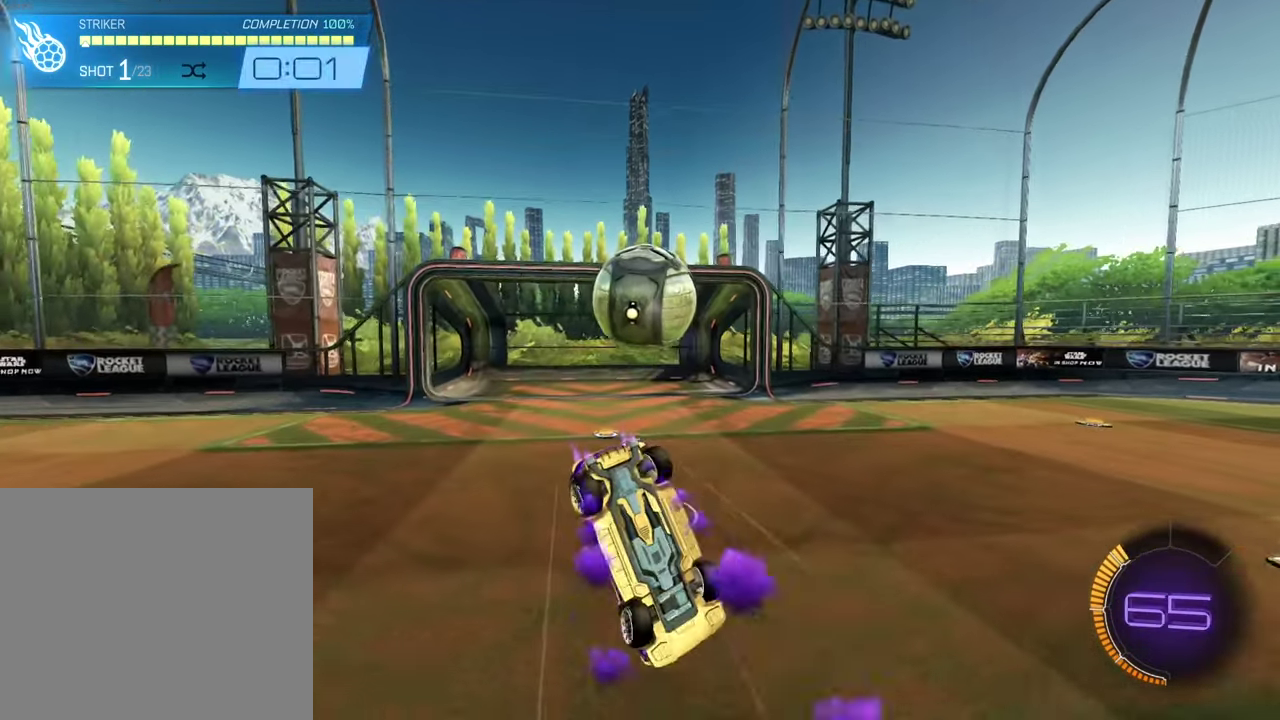
{"dt_ms": 600, "buttons": ["L2", "R2"], "left_stick": "down-left", "events": [[184, "SQUARE", "up"]]}
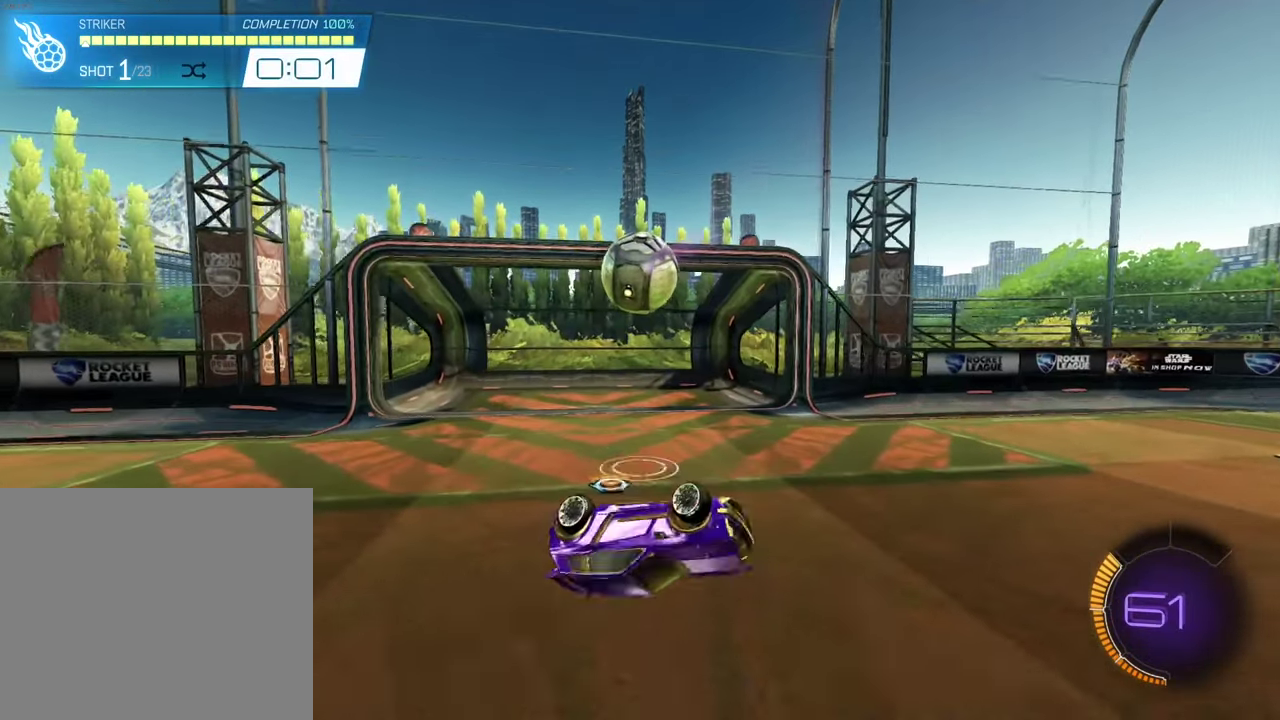
{"dt_ms": 400, "buttons": ["L2"], "left_stick": "left", "events": [[17, "left_stick", "left"], [184, "R2", "up"]]}
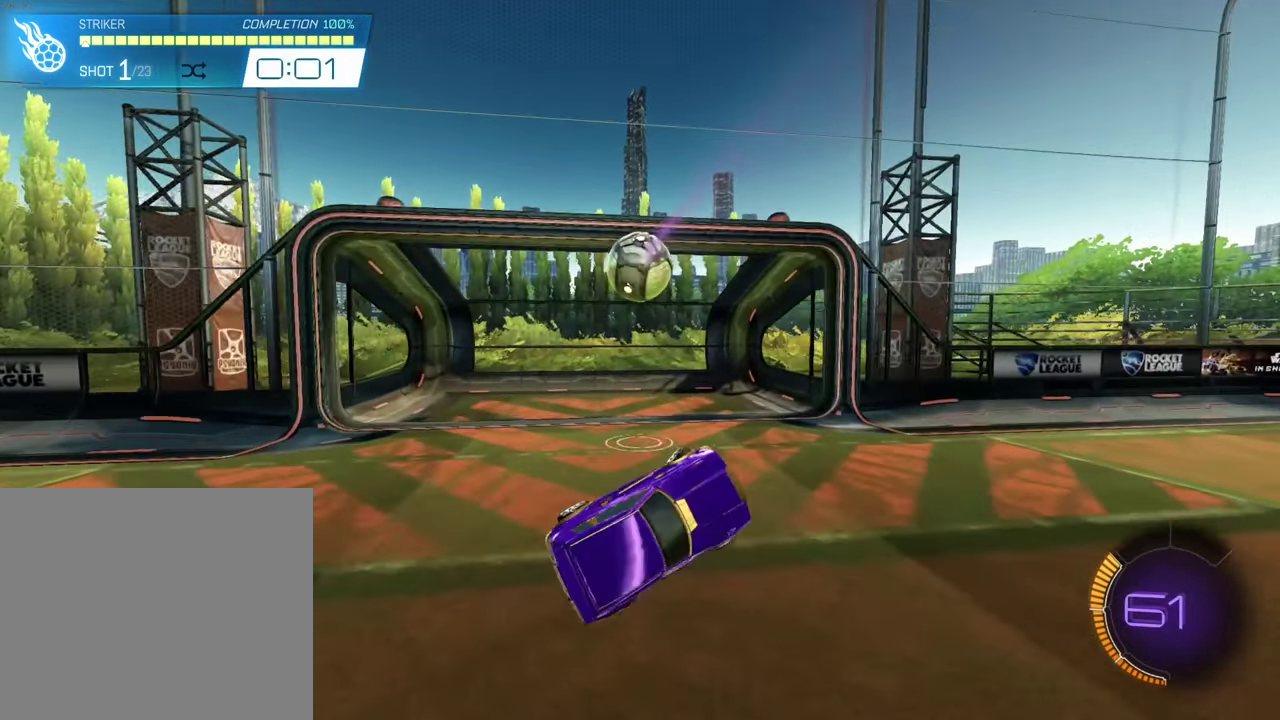
{"dt_ms": 500, "buttons": [], "left_stick": "center", "events": [[417, "L2", "up"], [450, "left_stick", "center"]]}
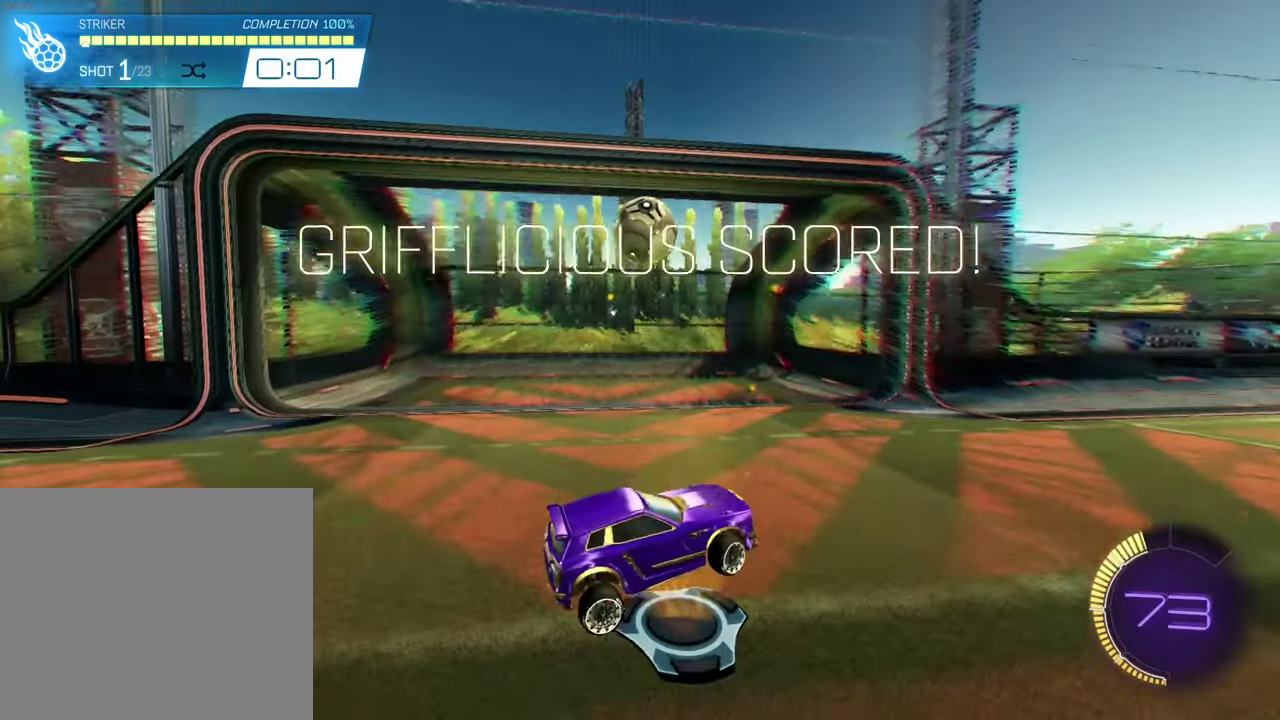
{"dt_ms": 600, "buttons": [], "left_stick": "center", "events": []}
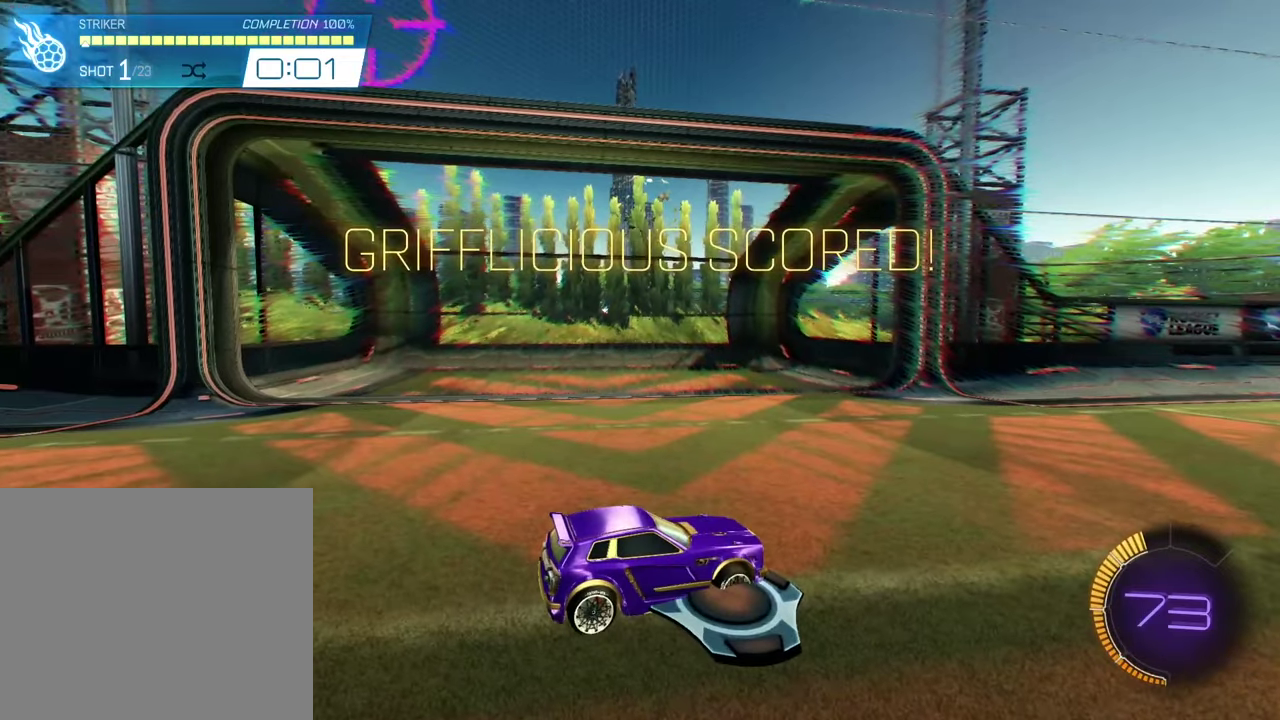
{"dt_ms": 500, "buttons": [], "left_stick": "center", "events": []}
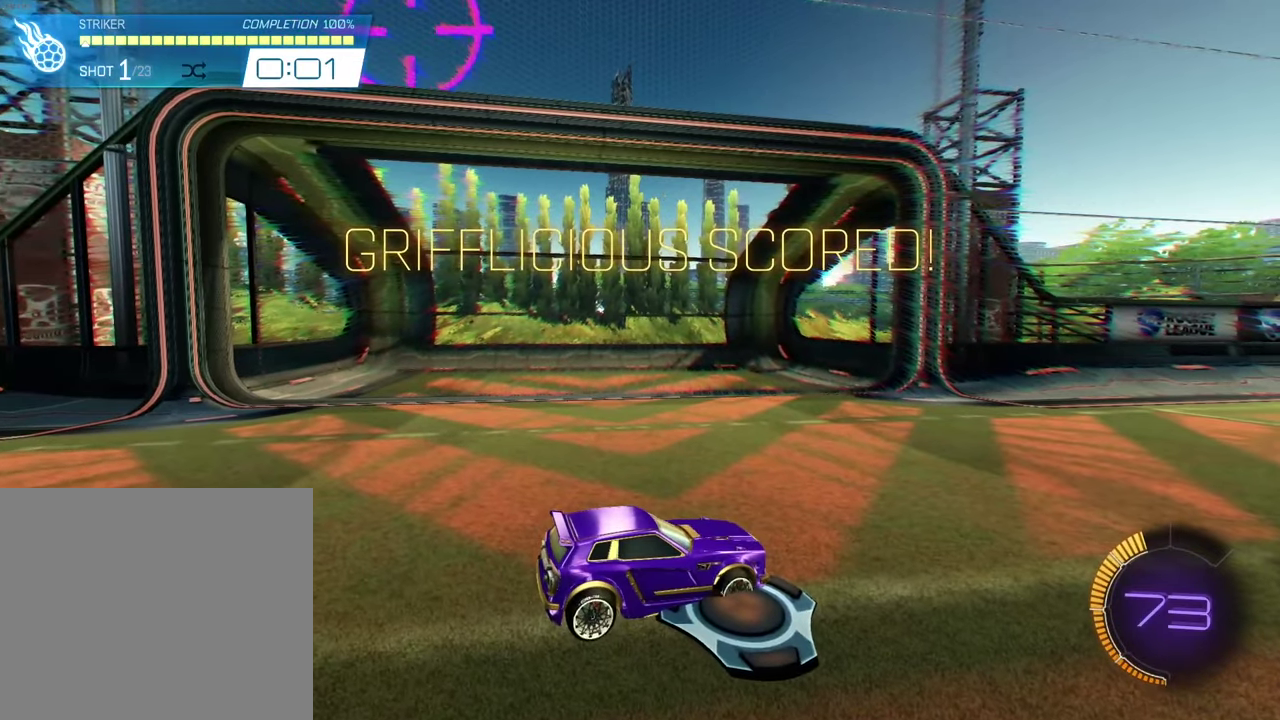
{"dt_ms": 500, "buttons": [], "left_stick": "center", "events": []}
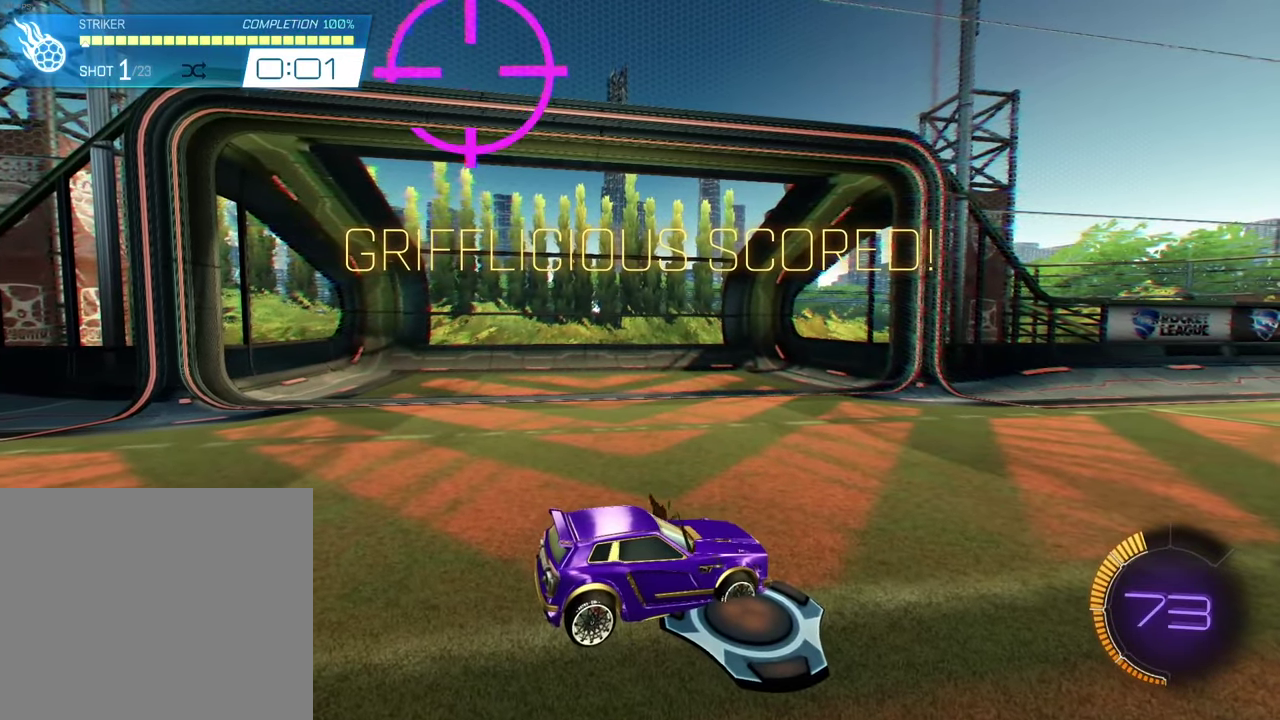
{"dt_ms": 500, "buttons": [], "left_stick": "center", "events": []}
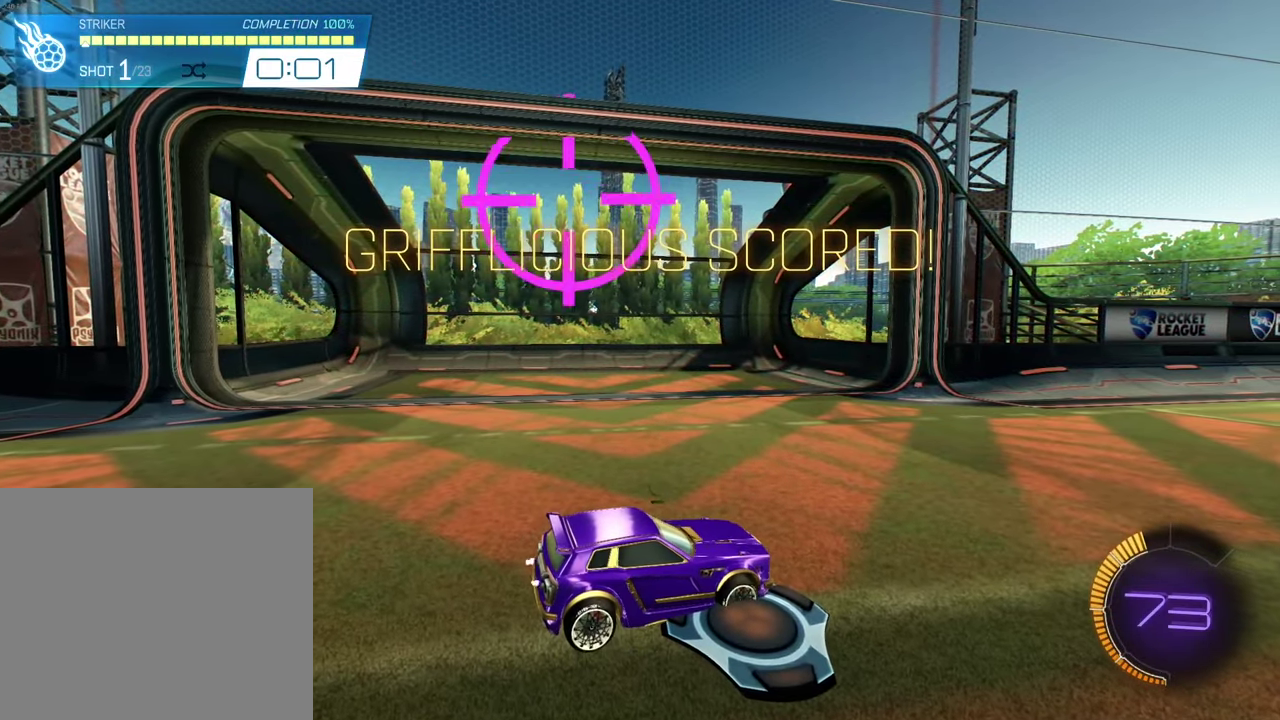
{"dt_ms": 500, "buttons": [], "left_stick": "center", "events": []}
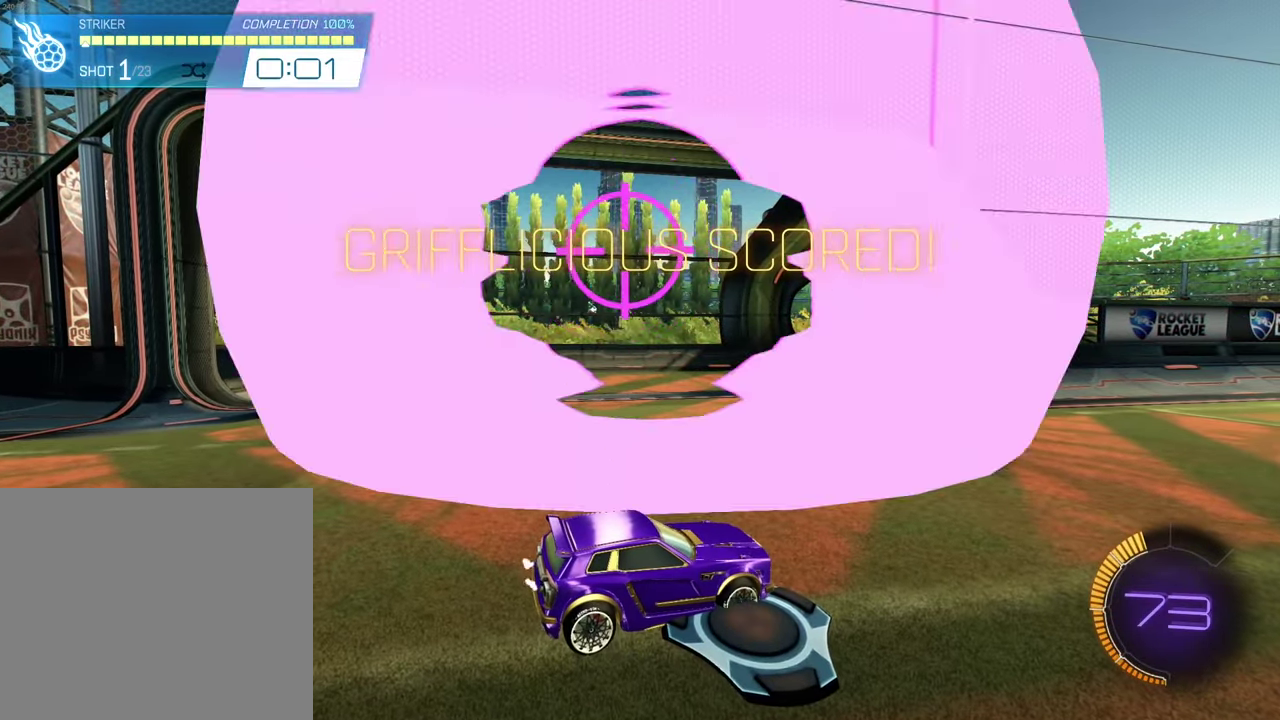
{"dt_ms": 500, "buttons": [], "left_stick": "center", "events": []}
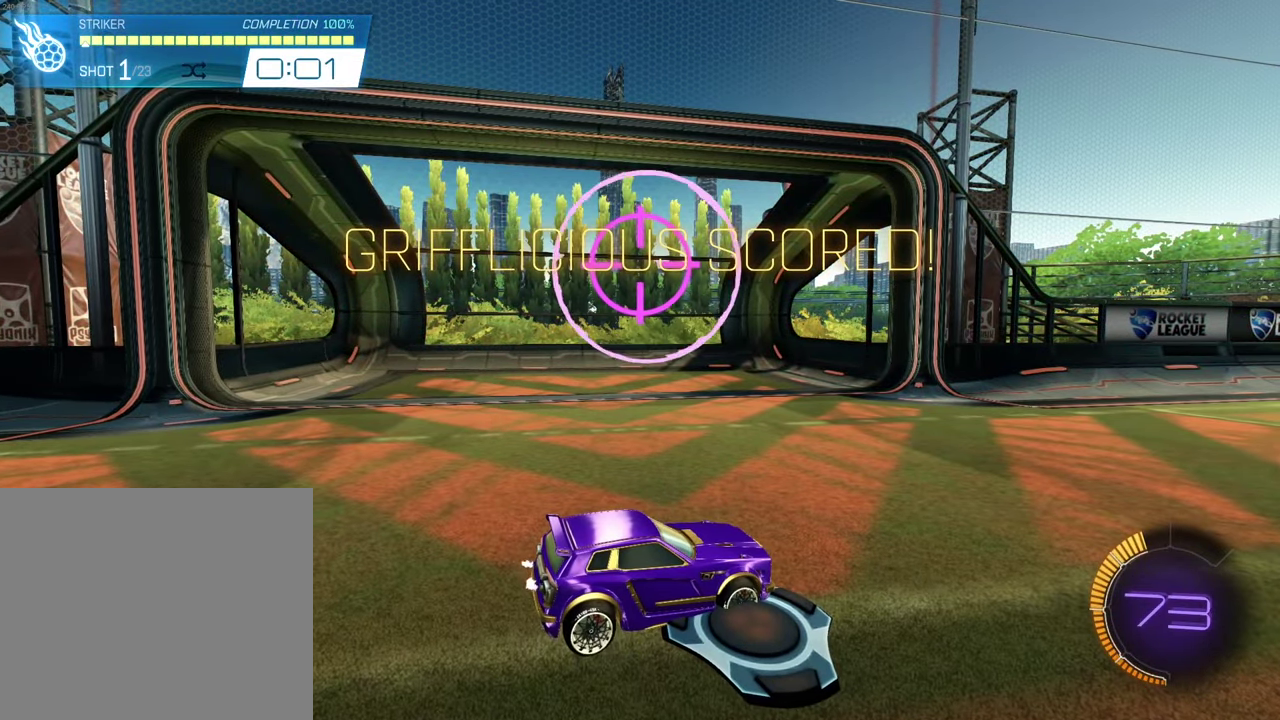
{"dt_ms": 500, "buttons": [], "left_stick": "center", "events": []}